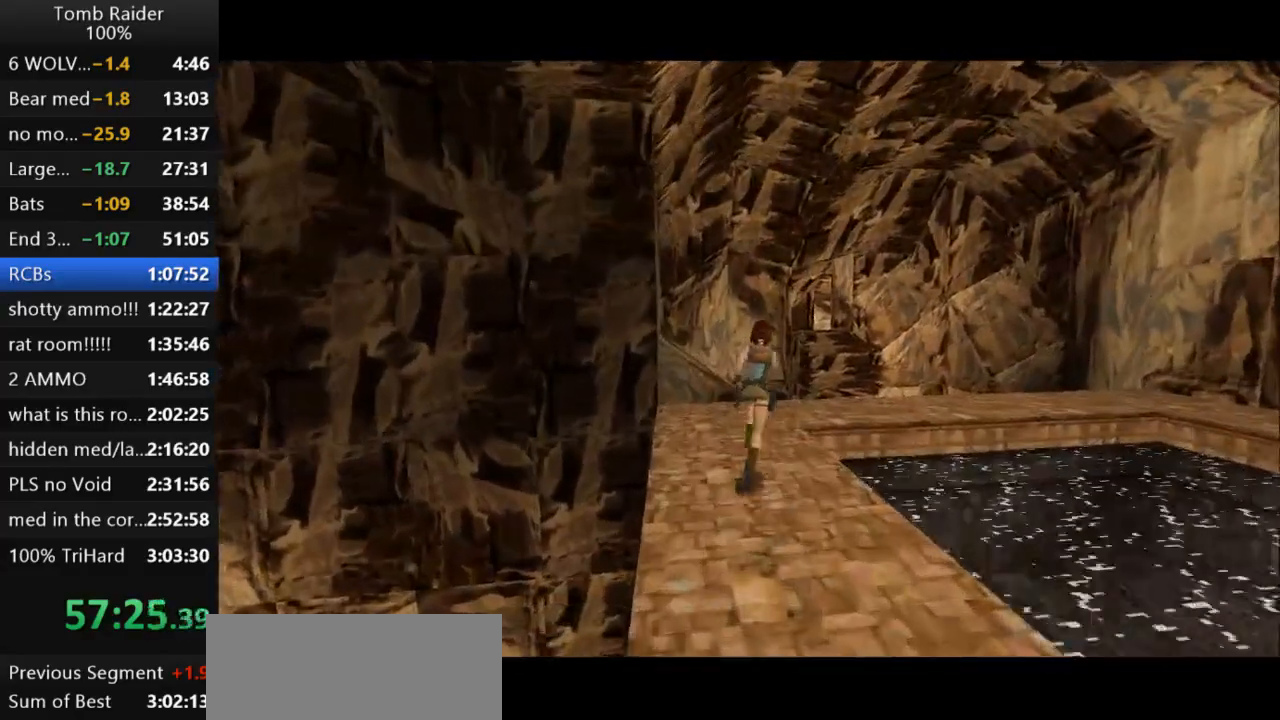
Gameplay with keyboard; each line is a JSON object with the keys held at the frame after it. "events" lists presses ("down") and releases ("up") of "action", "action2", "down", "guns", "inv", "jump", "left", "look", "lstep", "right", "roll", "roll2", "rstep", "up" and "walk" between this image and that frame as [ms after this image, input, new state], when the widget could be followed in between. No other keys are recorded. Mouse input is not recorded. Key names are as the overlay labels them; some are game actions (e.g. jump) rather than physical keys.
{"keys": ["right", "up"], "events": [[100, "right", "up"], [400, "right", "down"]]}
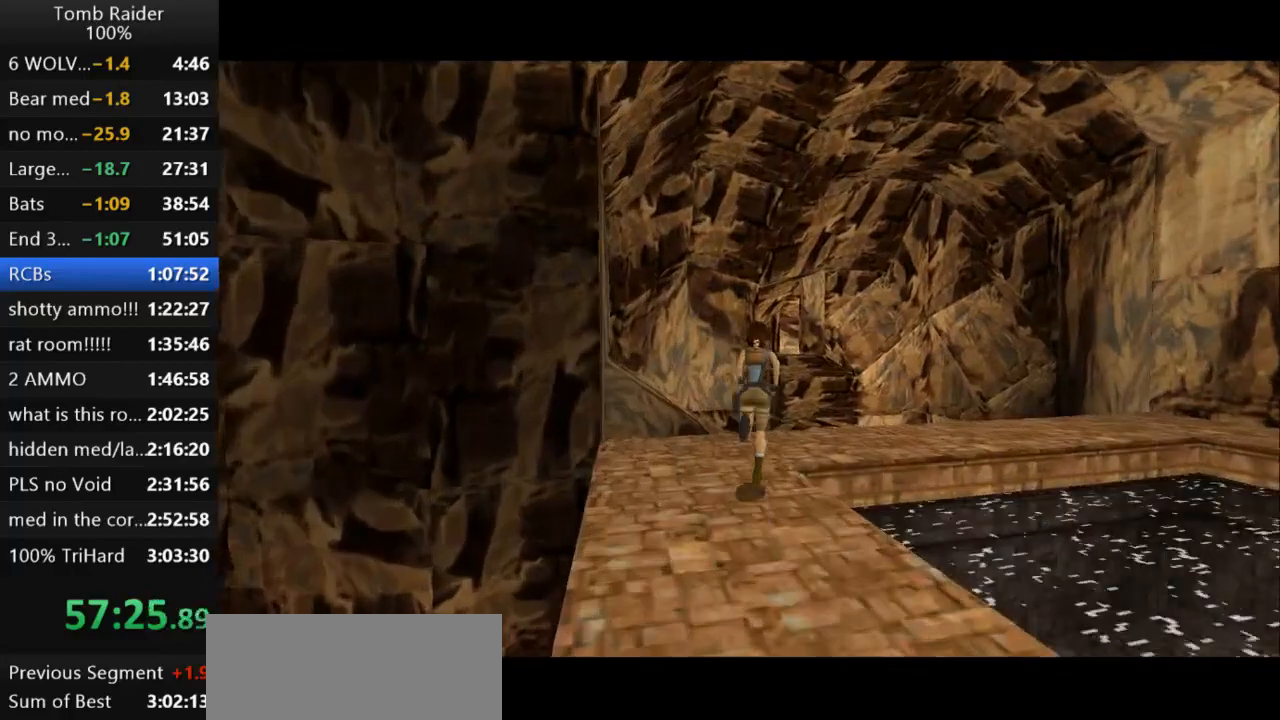
{"keys": ["up"], "events": [[167, "right", "up"]]}
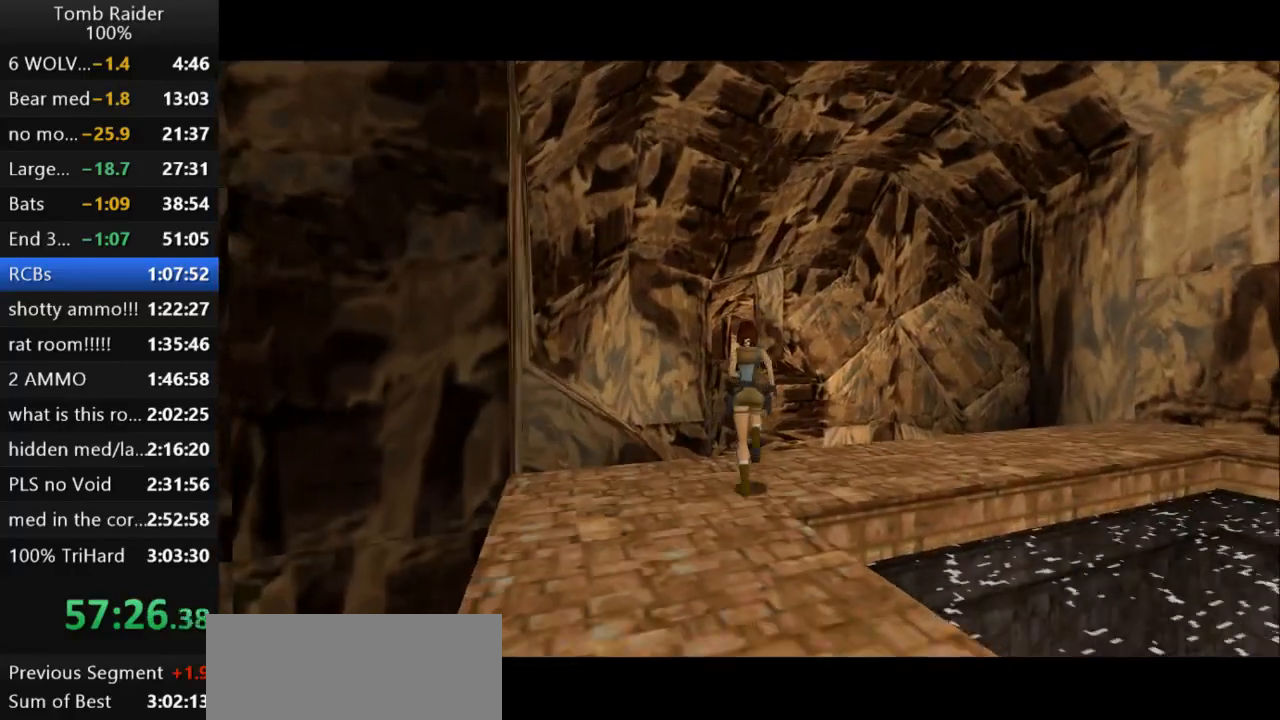
{"keys": ["jump", "left", "up"], "events": [[267, "jump", "down"], [433, "left", "down"]]}
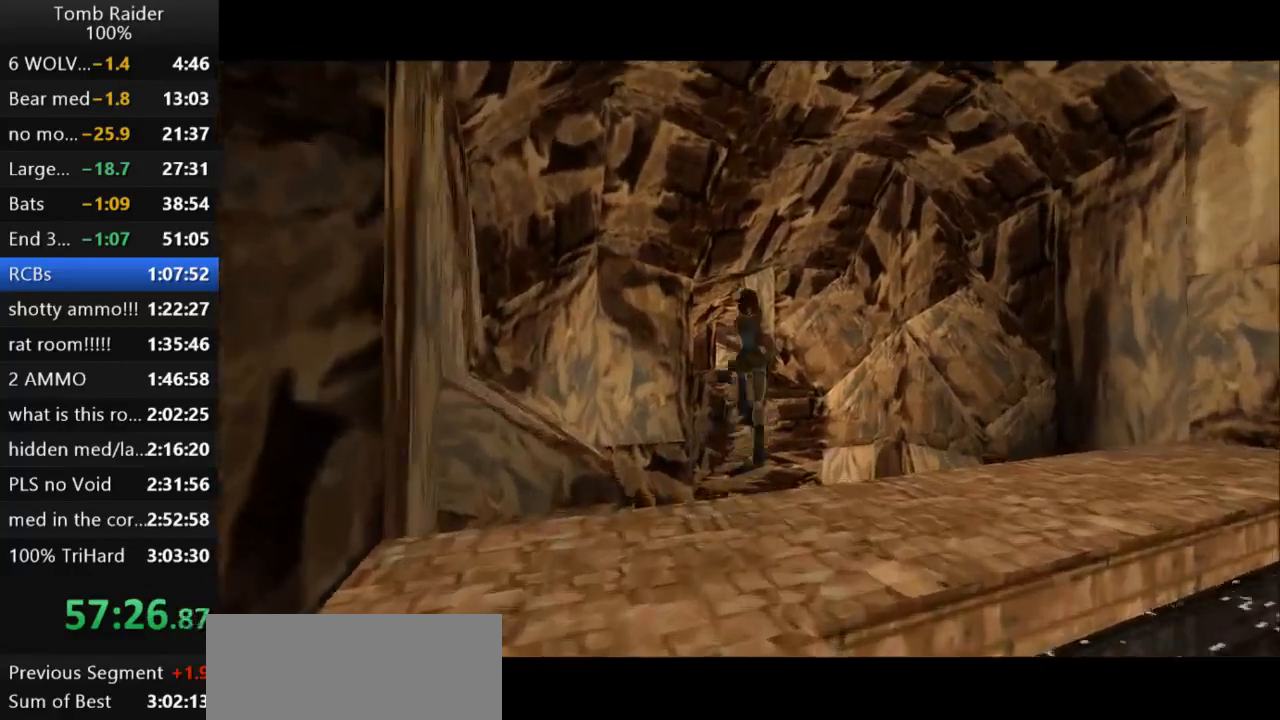
{"keys": ["up"], "events": [[100, "left", "up"], [333, "jump", "up"]]}
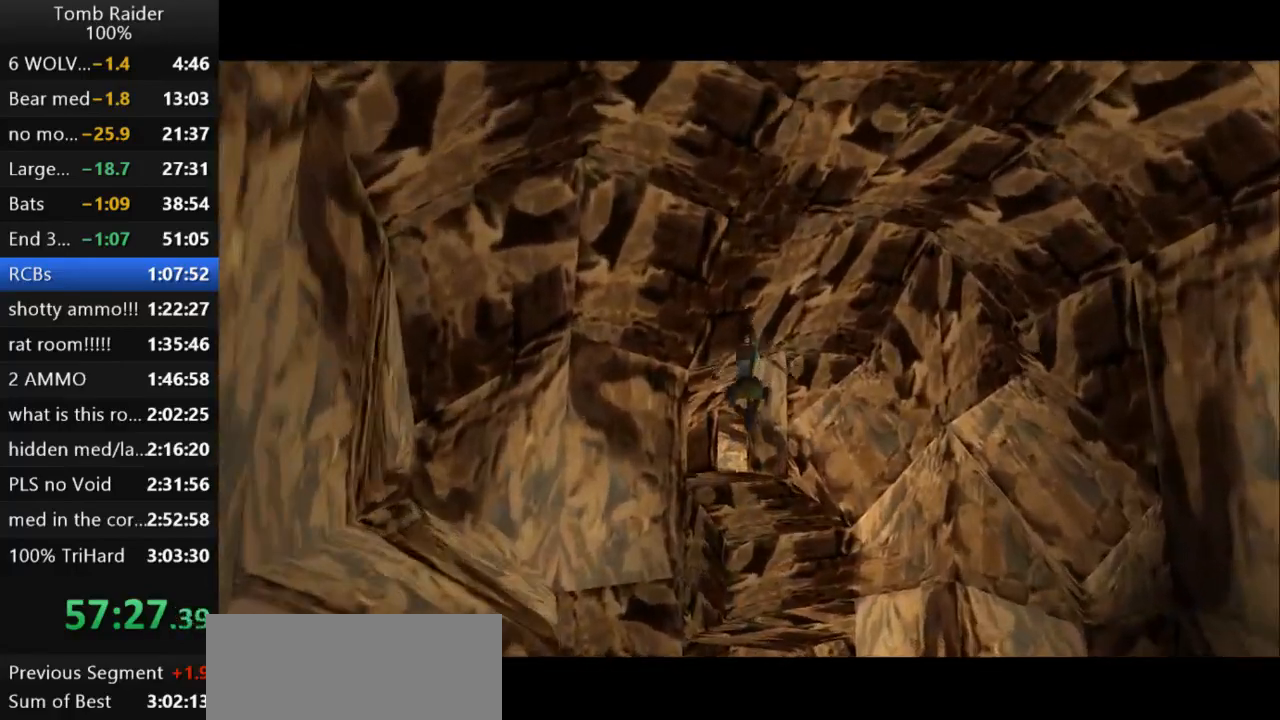
{"keys": ["up"], "events": [[100, "left", "down"], [267, "left", "up"]]}
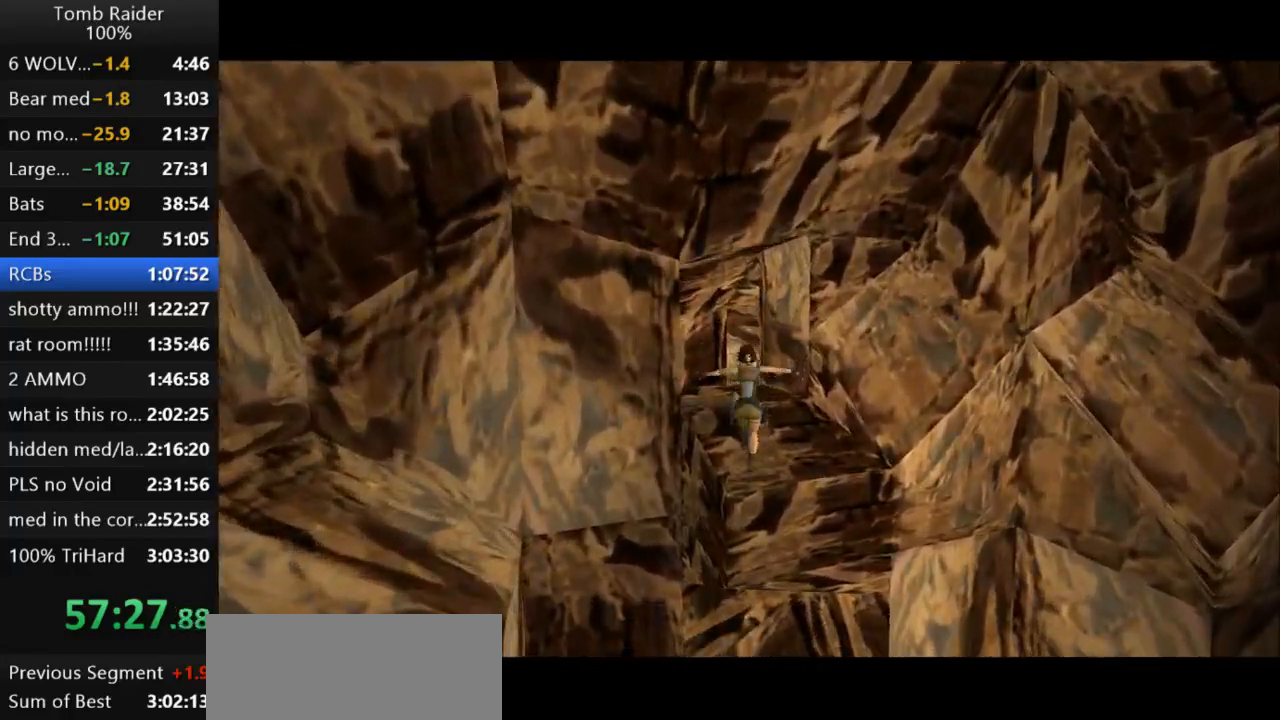
{"keys": ["roll2", "up"], "events": [[233, "left", "down"], [467, "roll2", "down"], [500, "left", "up"]]}
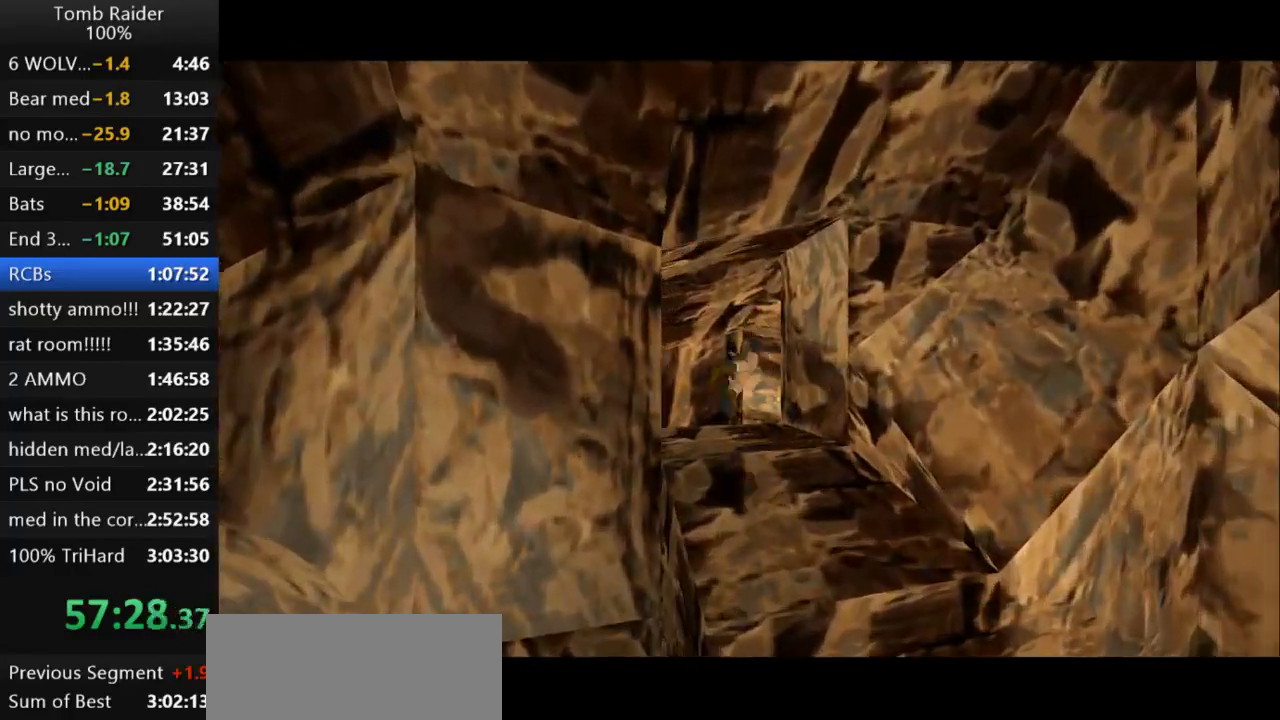
{"keys": ["up"], "events": [[33, "up", "up"], [133, "roll2", "up"], [200, "up", "down"]]}
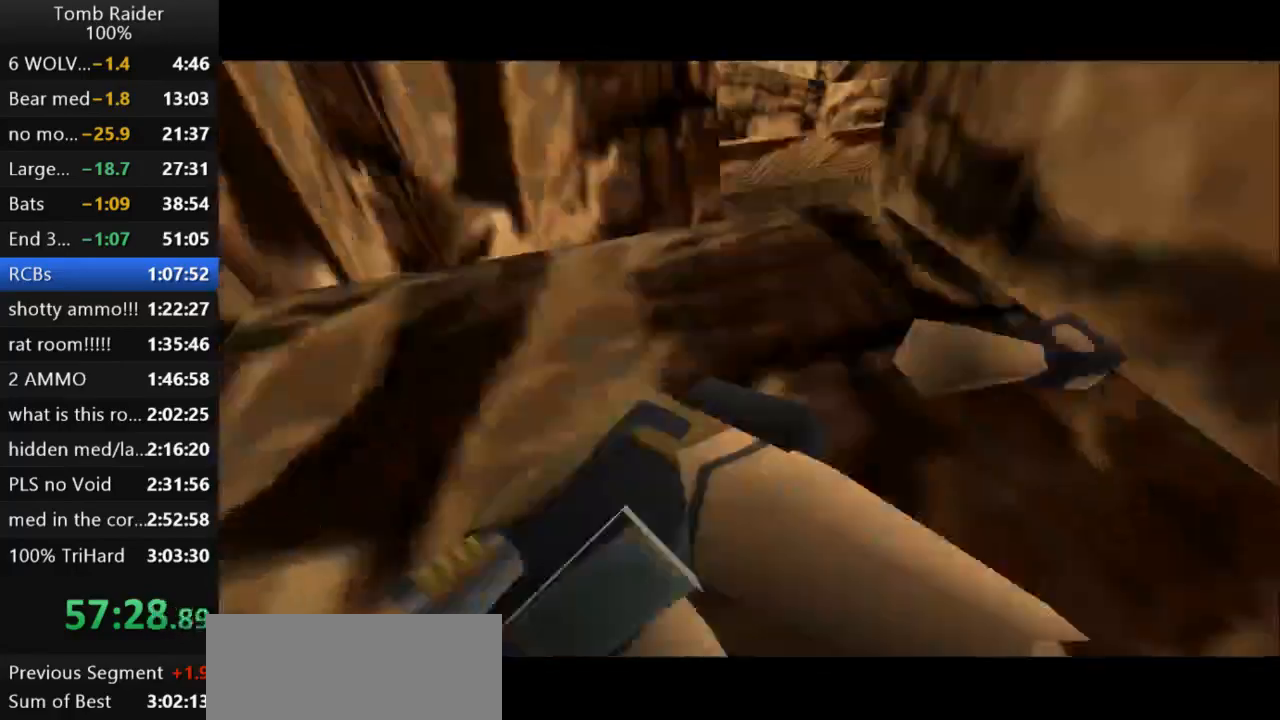
{"keys": ["up"], "events": []}
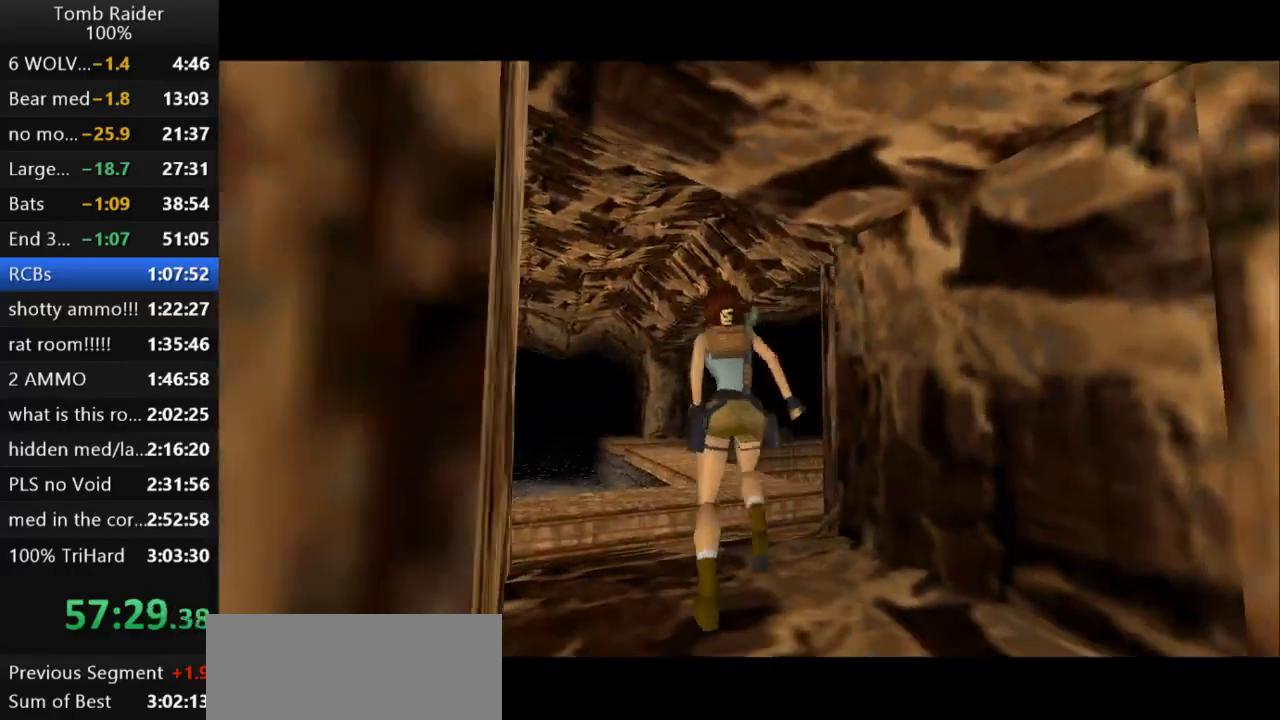
{"keys": ["right", "up"], "events": [[367, "right", "down"]]}
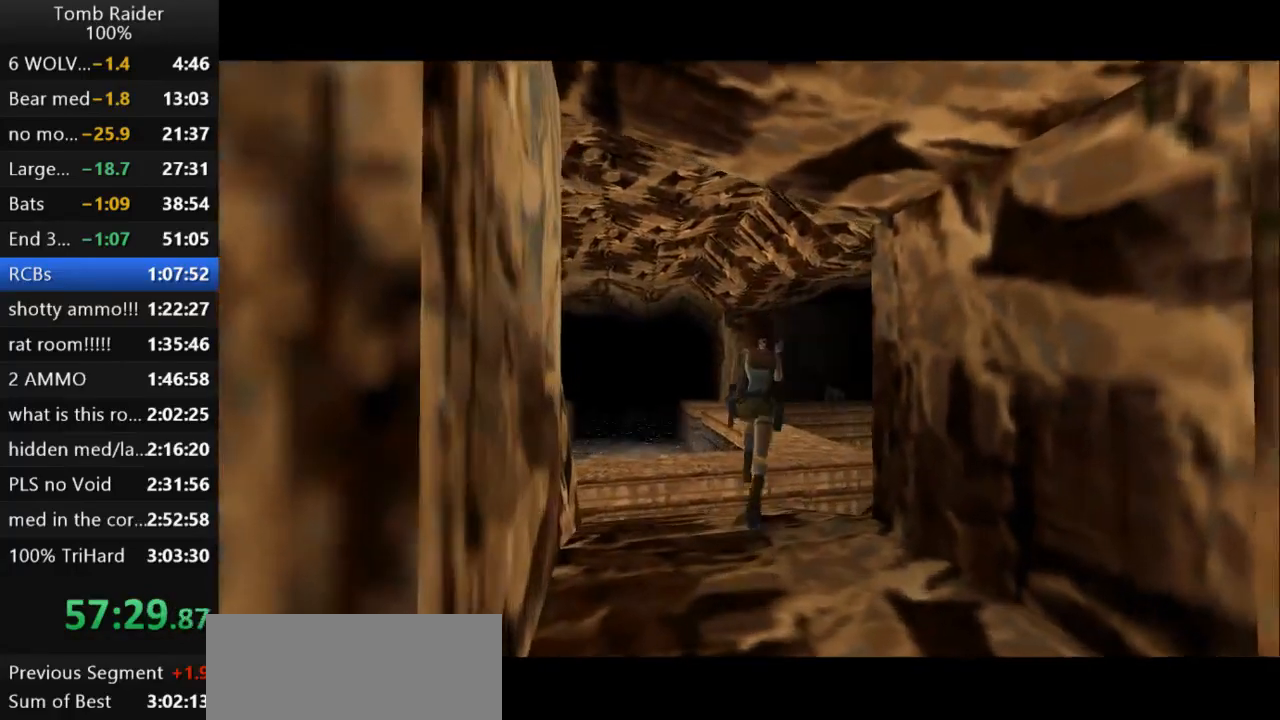
{"keys": ["jump", "up"], "events": [[67, "jump", "down"], [167, "right", "up"]]}
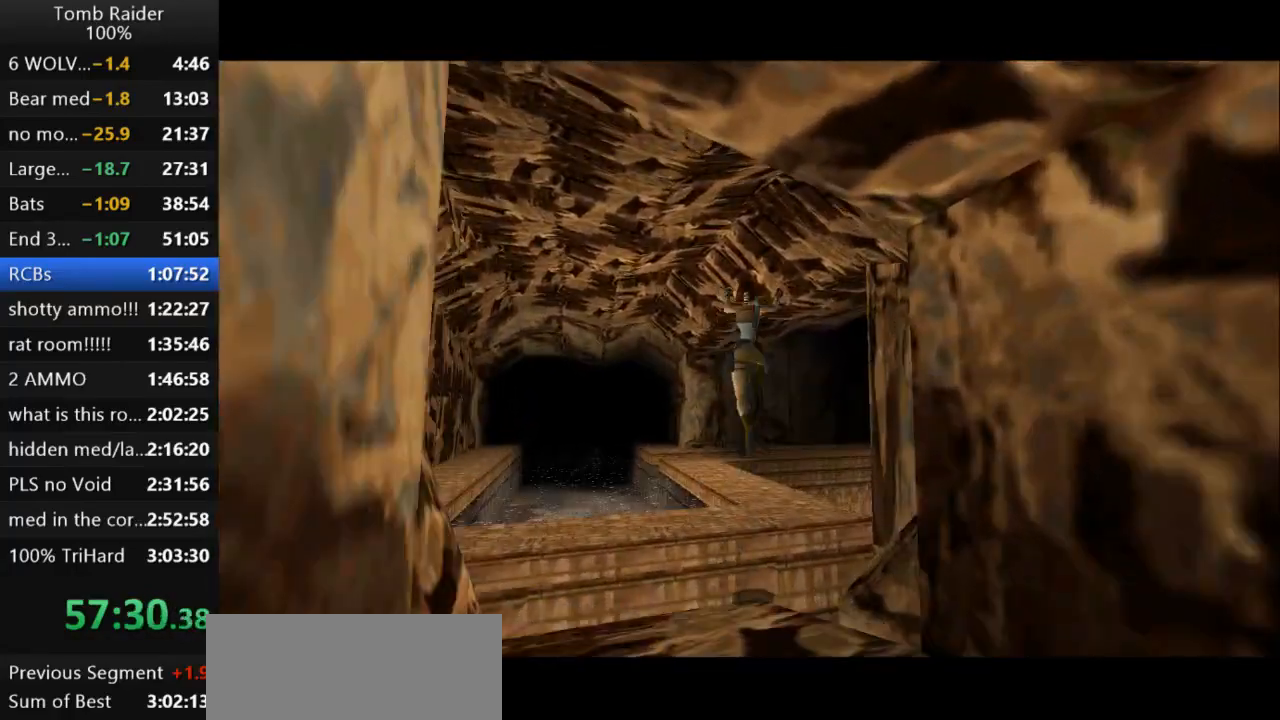
{"keys": ["left", "up"], "events": [[200, "jump", "up"], [200, "right", "down"], [367, "right", "up"], [500, "left", "down"]]}
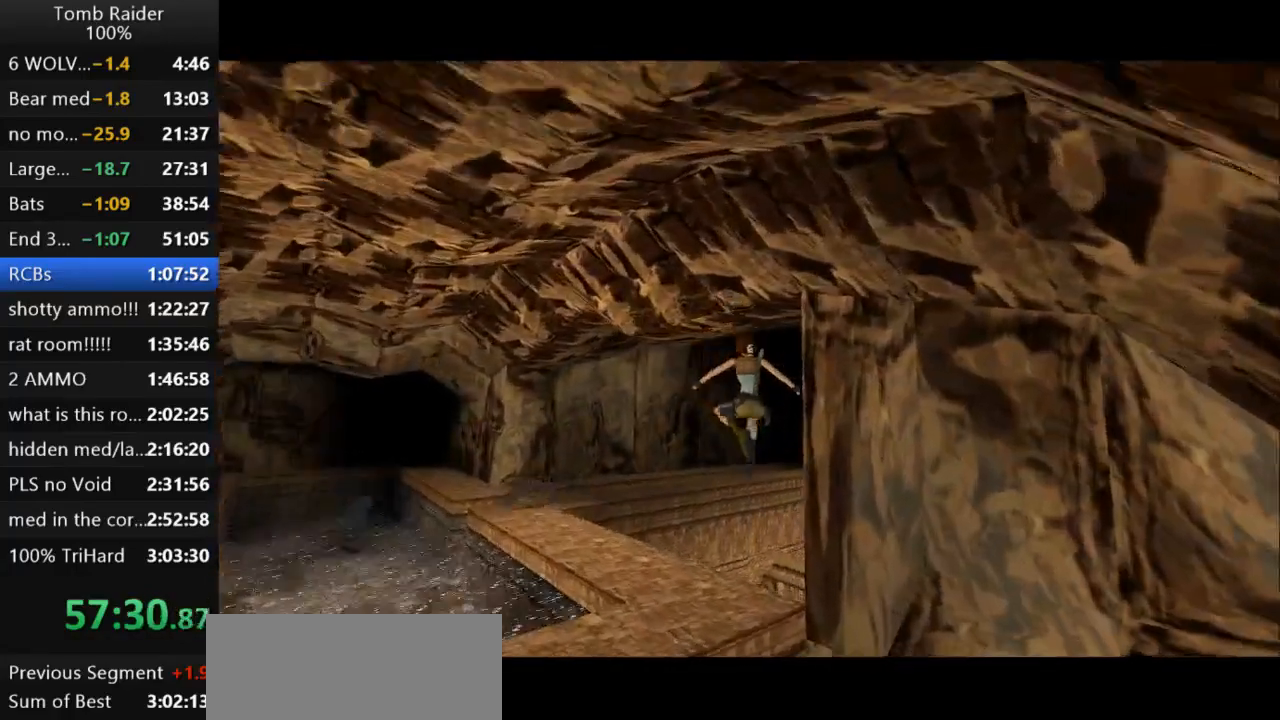
{"keys": ["right", "up"], "events": [[167, "left", "up"], [267, "right", "down"]]}
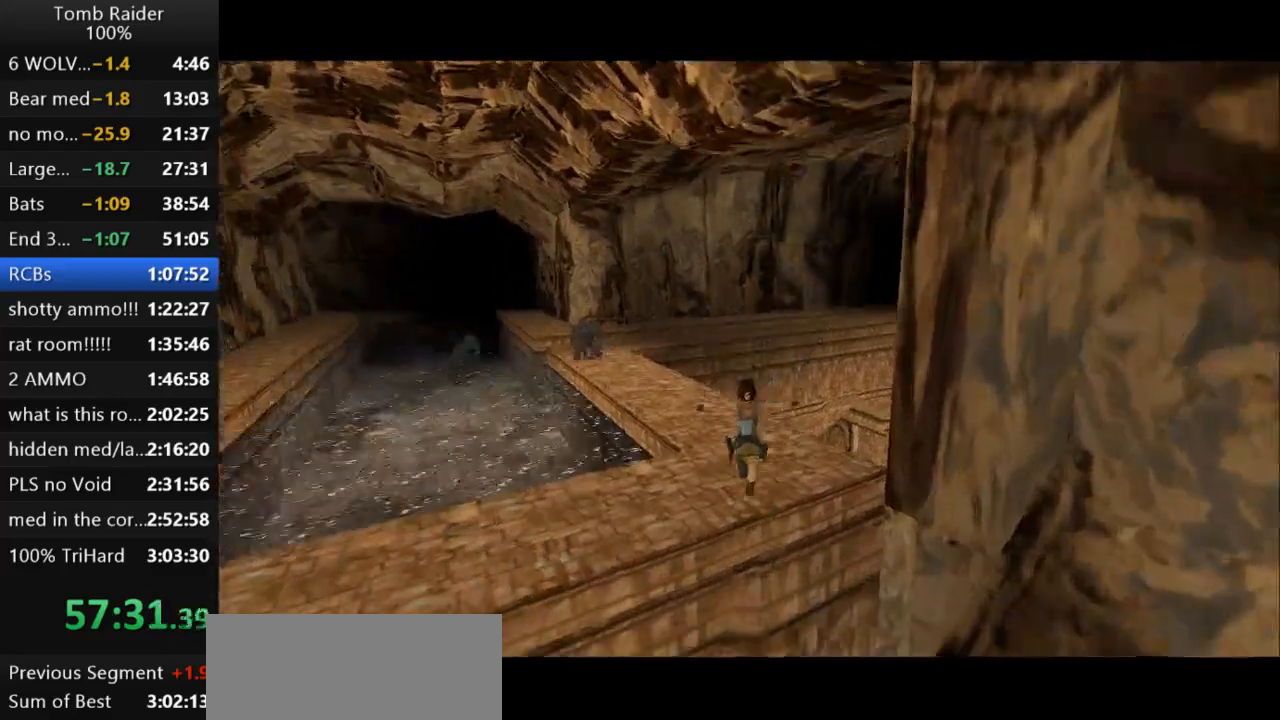
{"keys": ["left"], "events": [[167, "left", "down"], [200, "right", "up"], [233, "up", "up"]]}
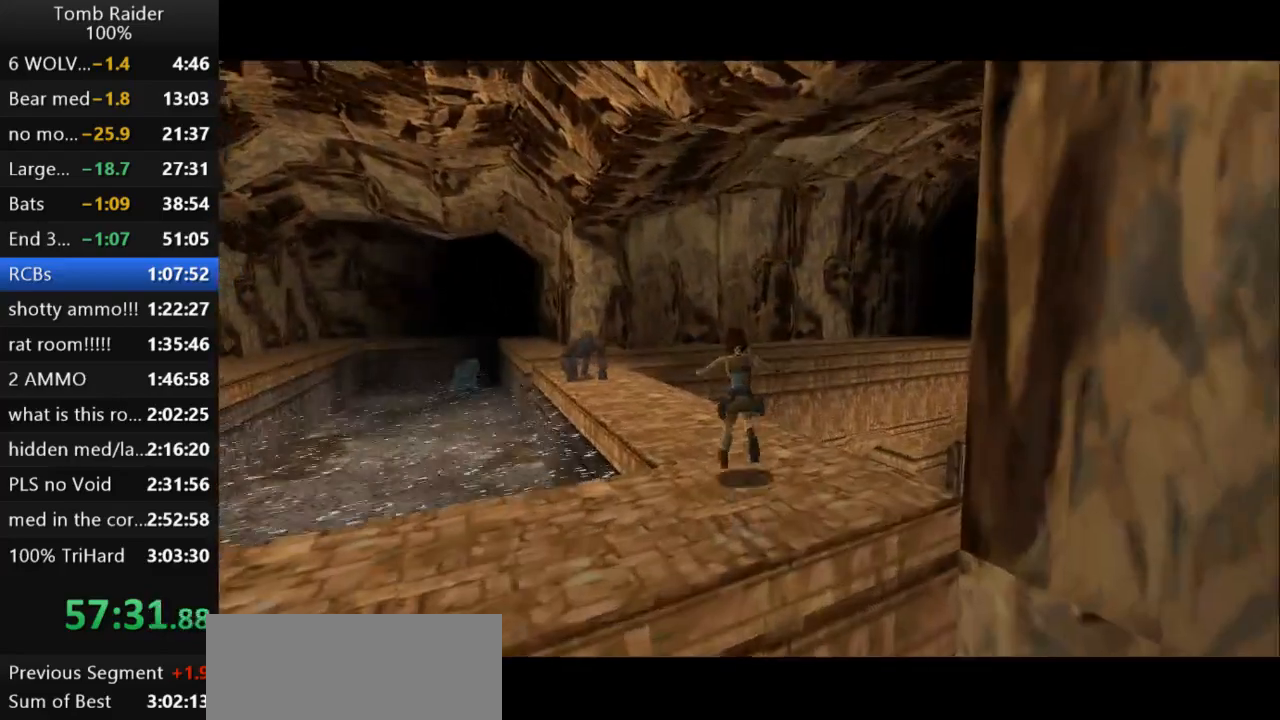
{"keys": ["down", "left"], "events": [[233, "down", "down"], [233, "left", "up"], [500, "left", "down"]]}
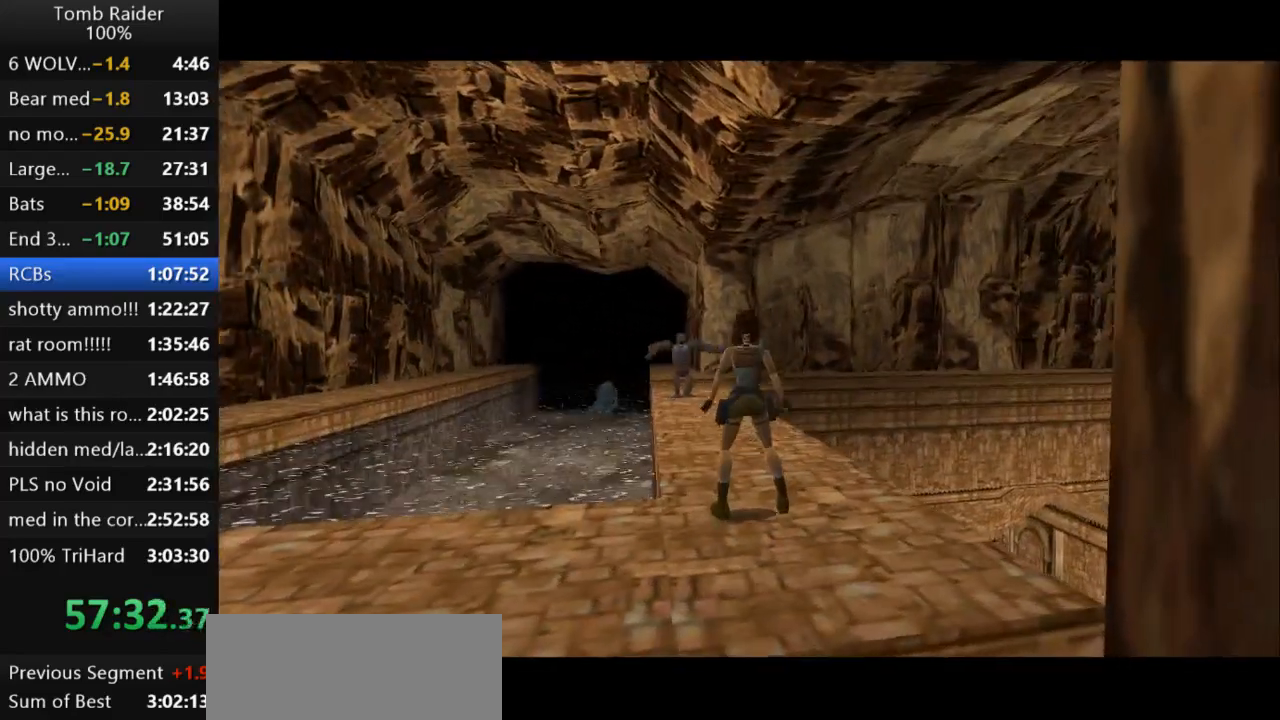
{"keys": ["down", "right"], "events": [[367, "left", "up"], [433, "right", "down"]]}
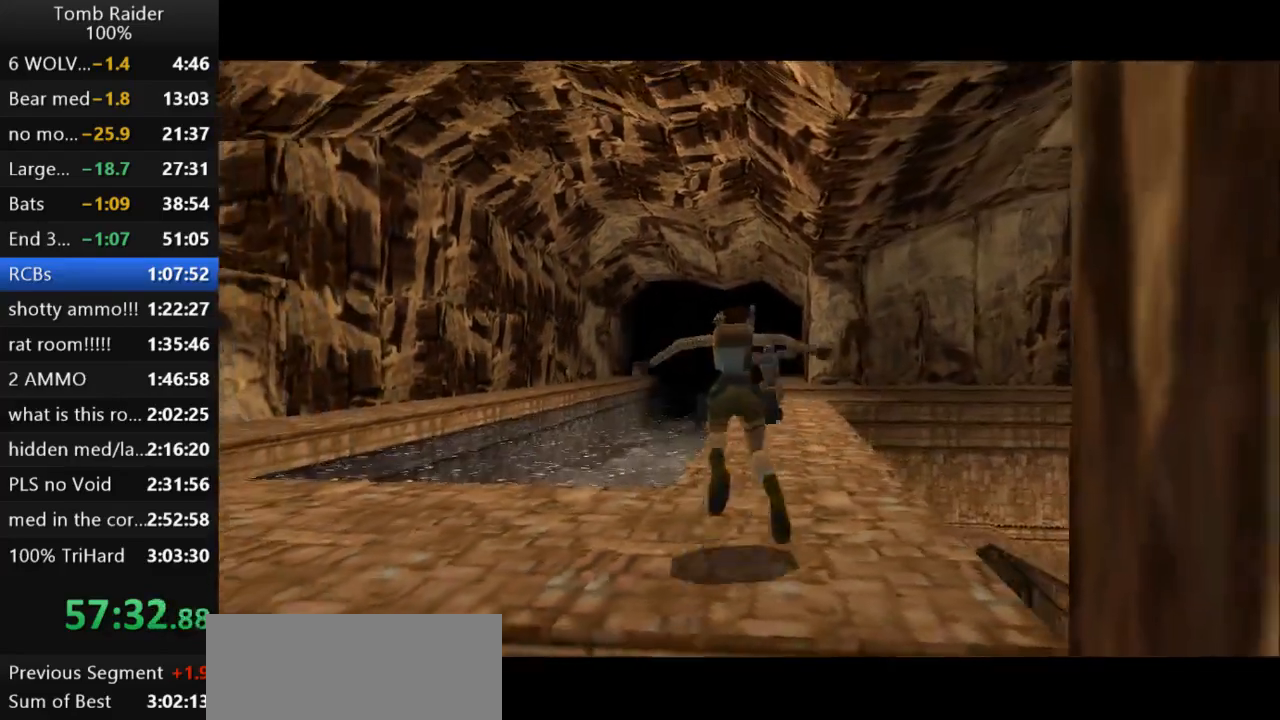
{"keys": ["action2"], "events": [[133, "down", "up"], [233, "right", "up"], [267, "action2", "down"]]}
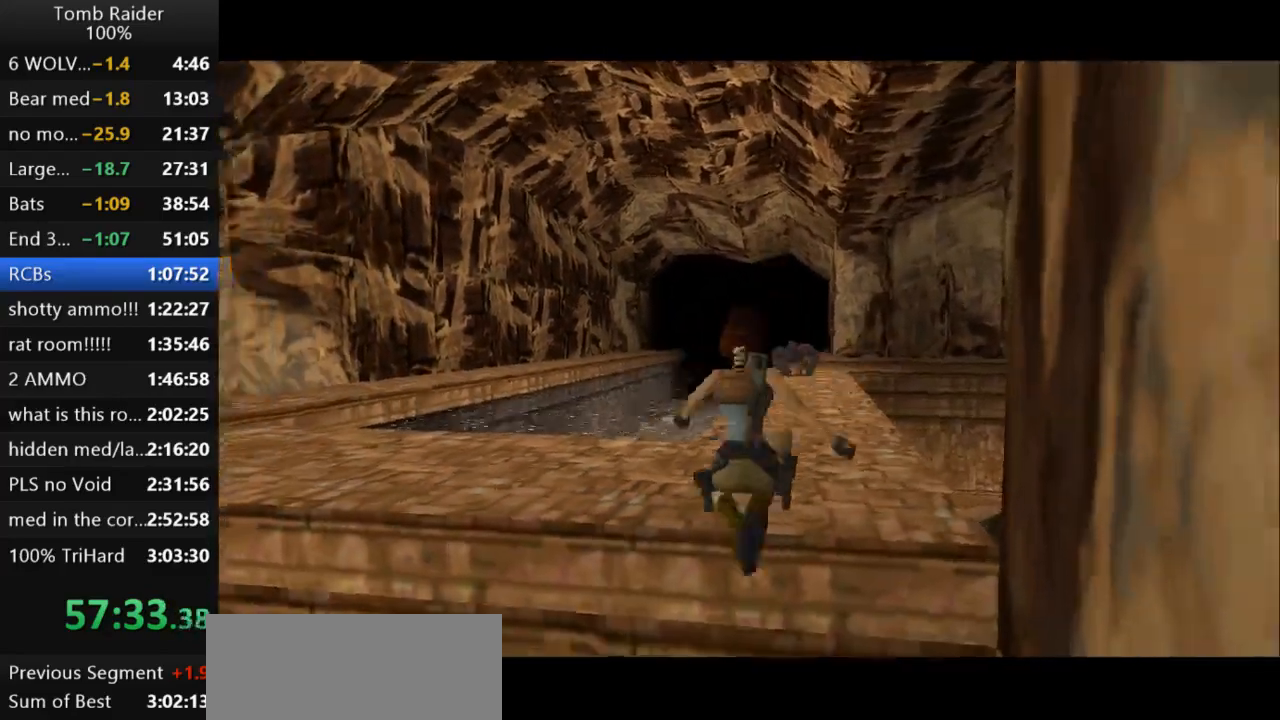
{"keys": [], "events": [[400, "action2", "up"]]}
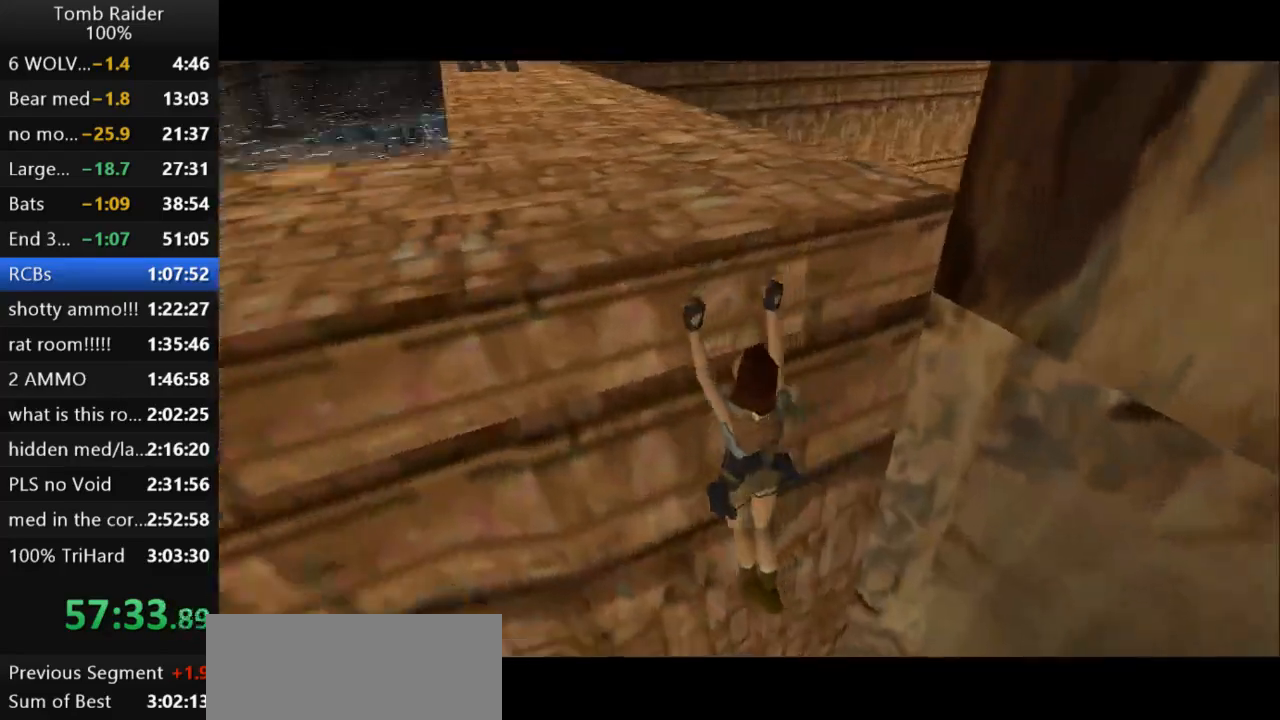
{"keys": [], "events": []}
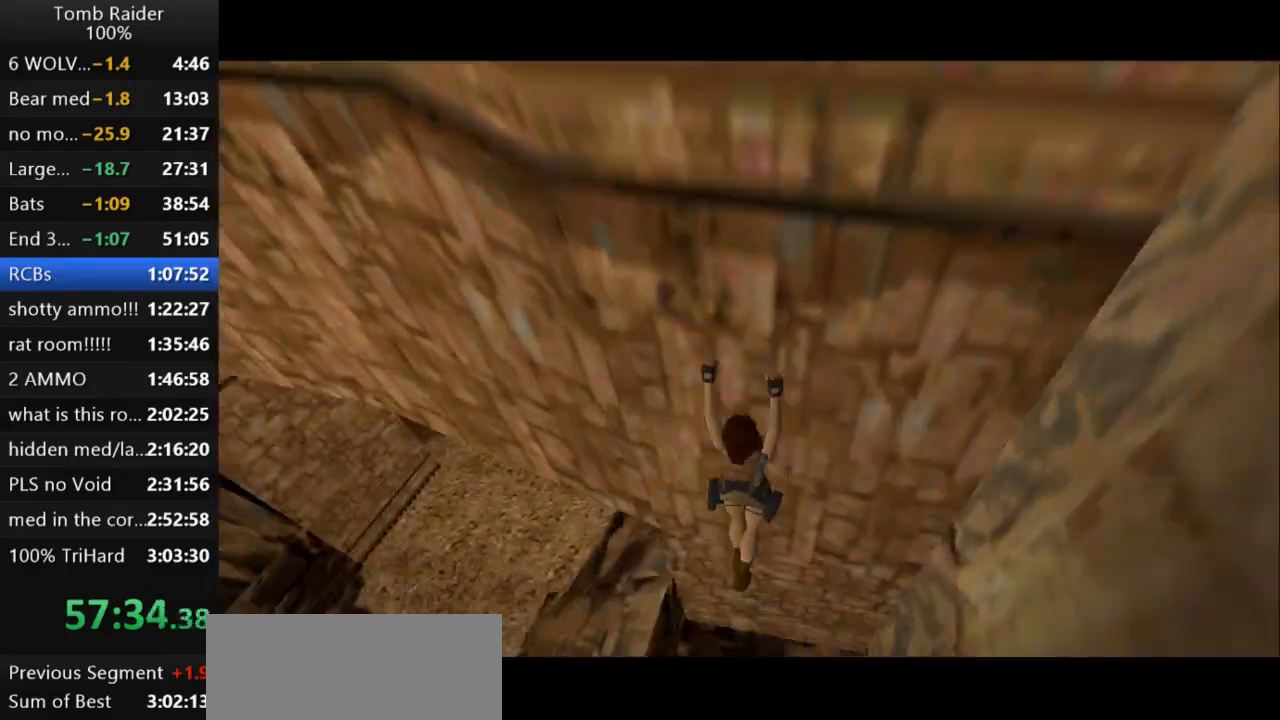
{"keys": ["roll2"], "events": [[67, "roll2", "down"]]}
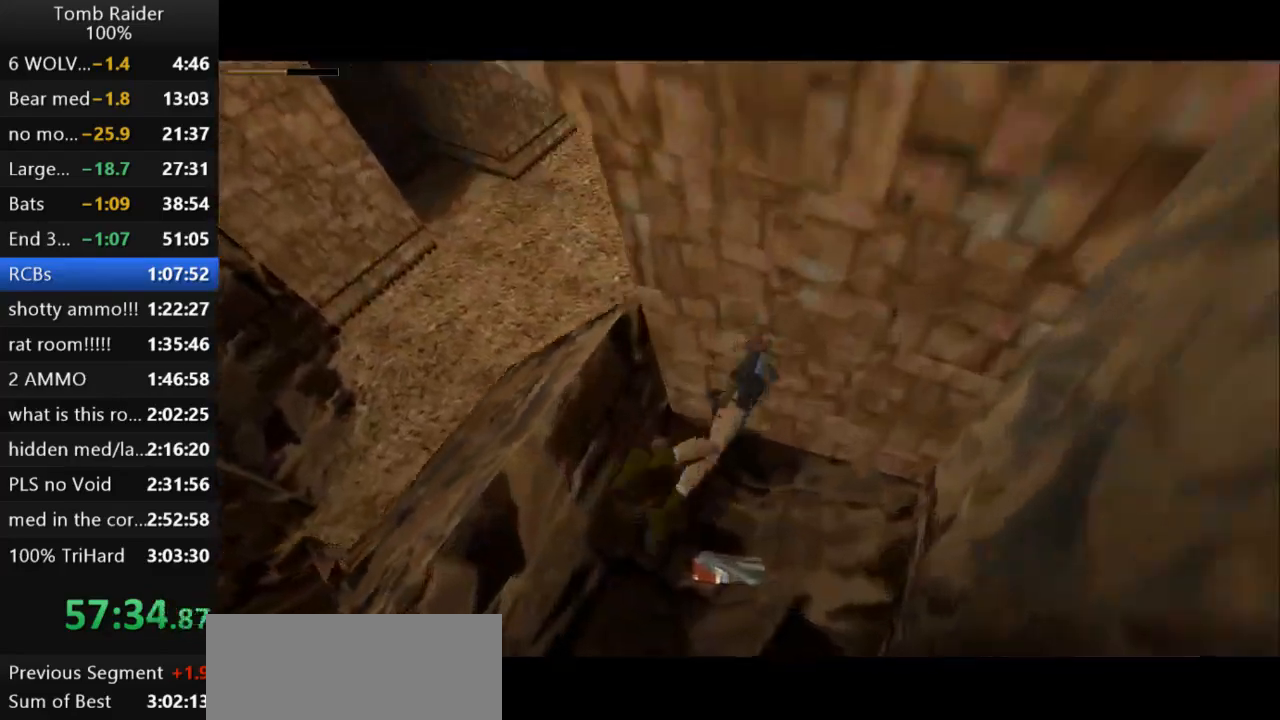
{"keys": ["up"], "events": [[200, "up", "down"], [367, "roll2", "up"]]}
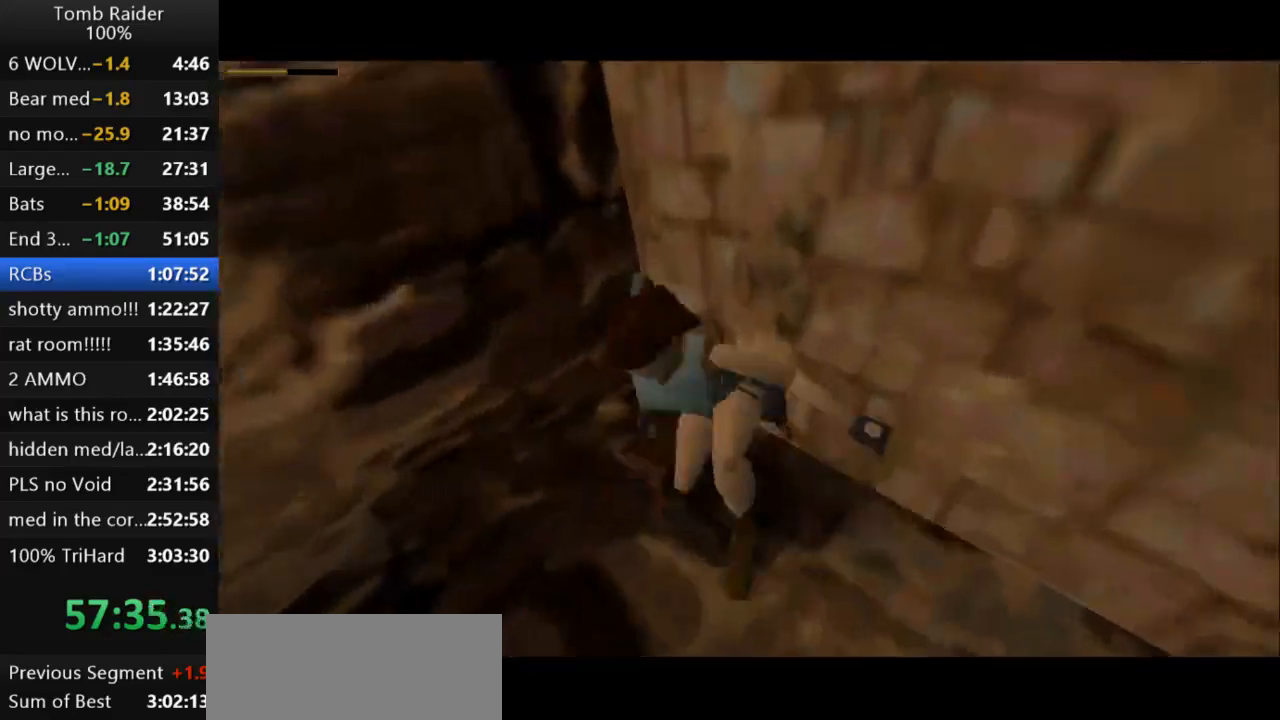
{"keys": ["left", "up"], "events": [[367, "left", "down"]]}
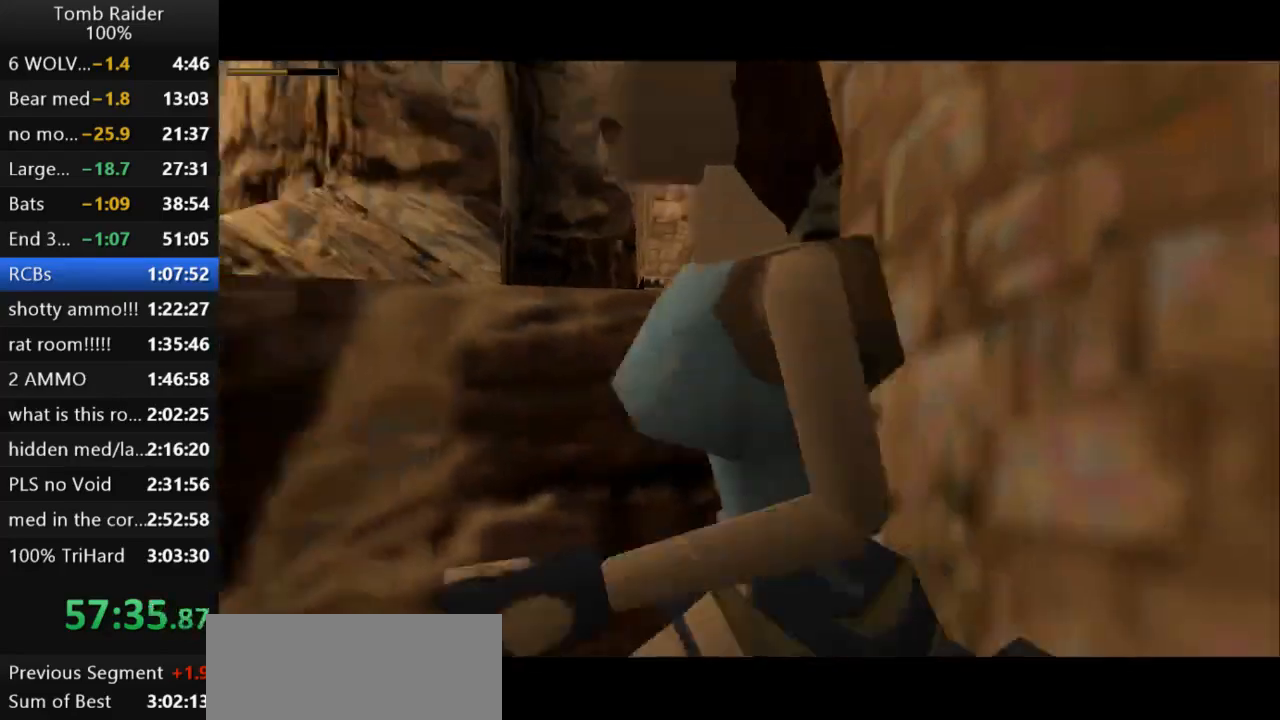
{"keys": ["action2", "left"], "events": [[33, "up", "up"], [233, "action2", "down"]]}
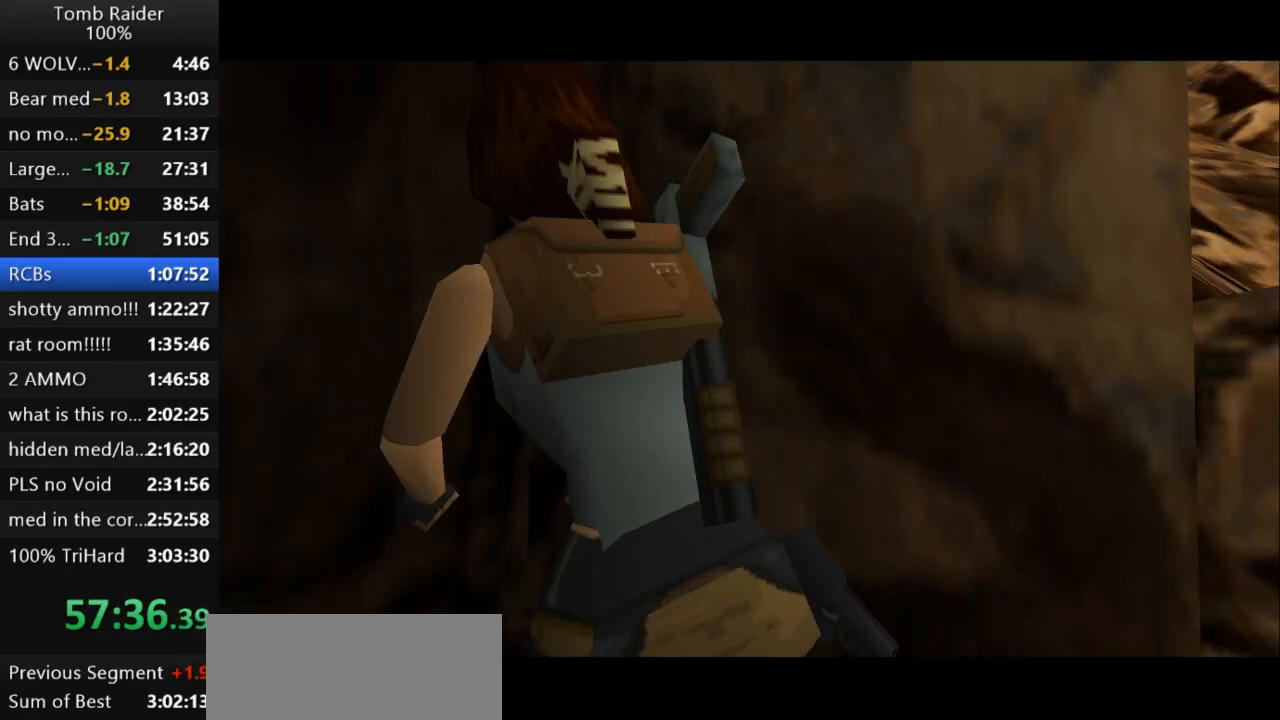
{"keys": ["action2", "left"], "events": []}
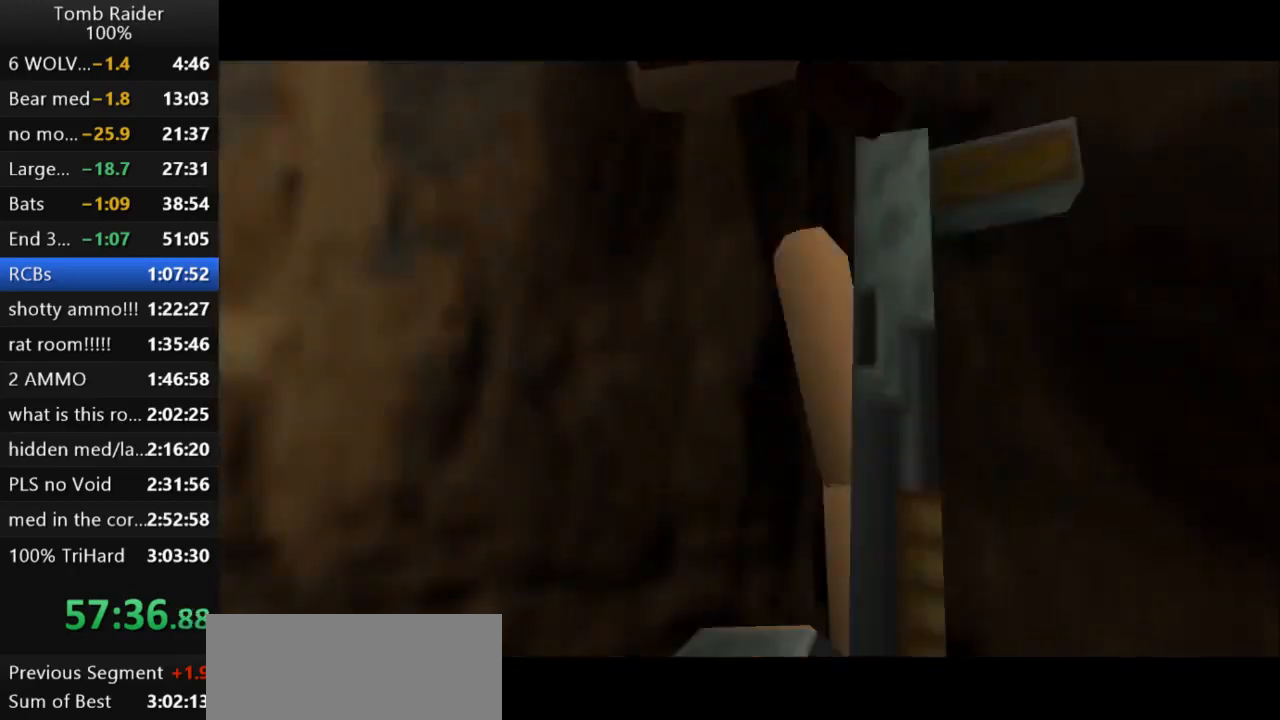
{"keys": ["action2", "left"], "events": [[33, "left", "up"], [500, "left", "down"]]}
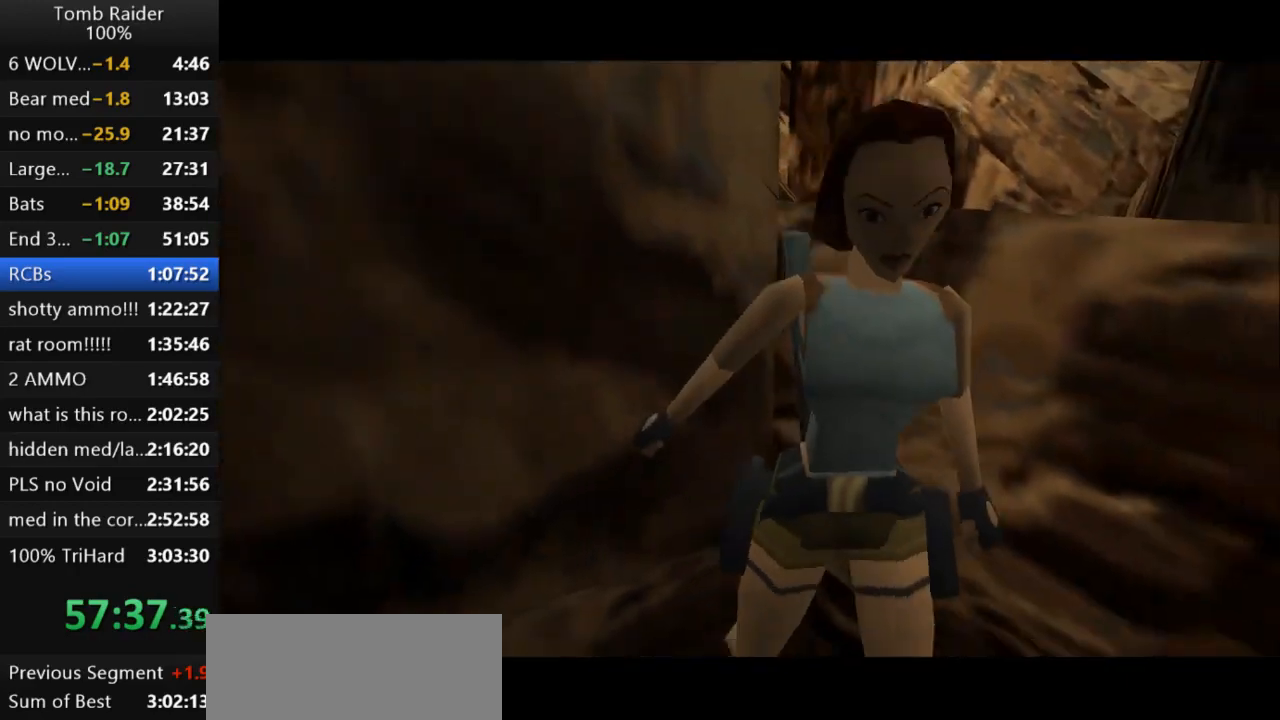
{"keys": [], "events": [[33, "action2", "up"], [433, "left", "up"]]}
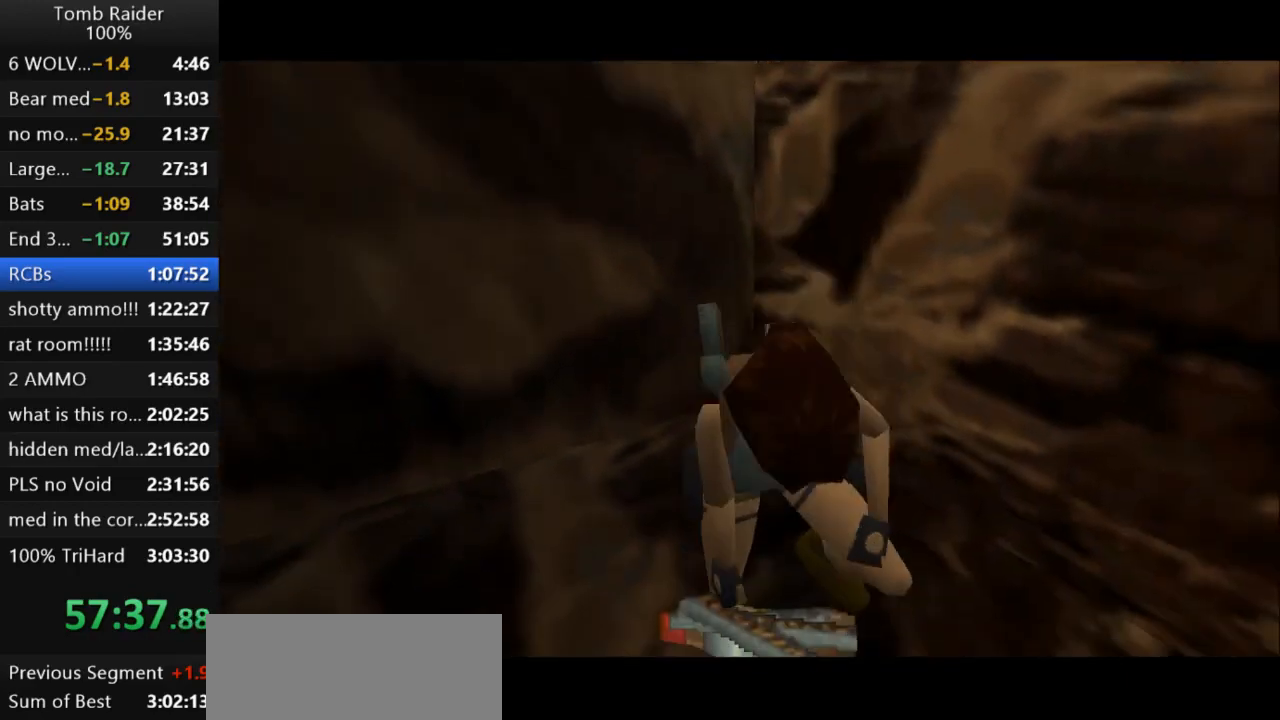
{"keys": [], "events": [[467, "right", "down"], [500, "right", "up"]]}
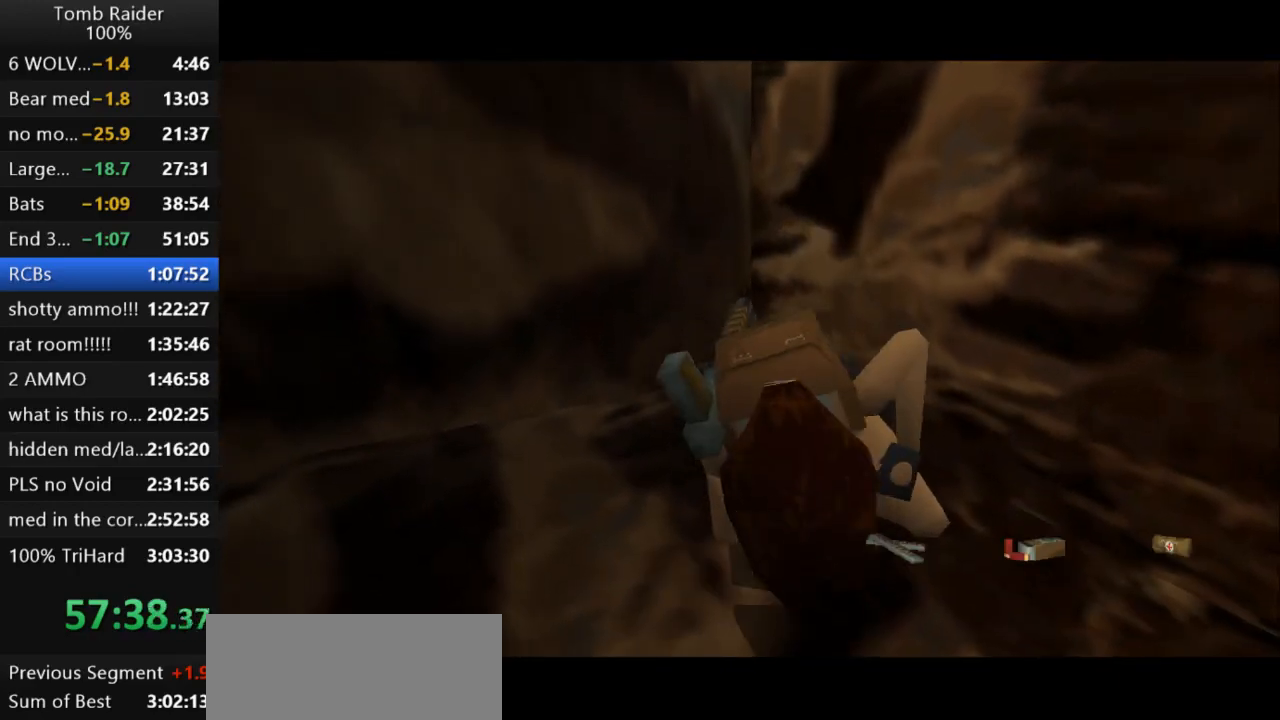
{"keys": ["left"], "events": [[367, "left", "down"]]}
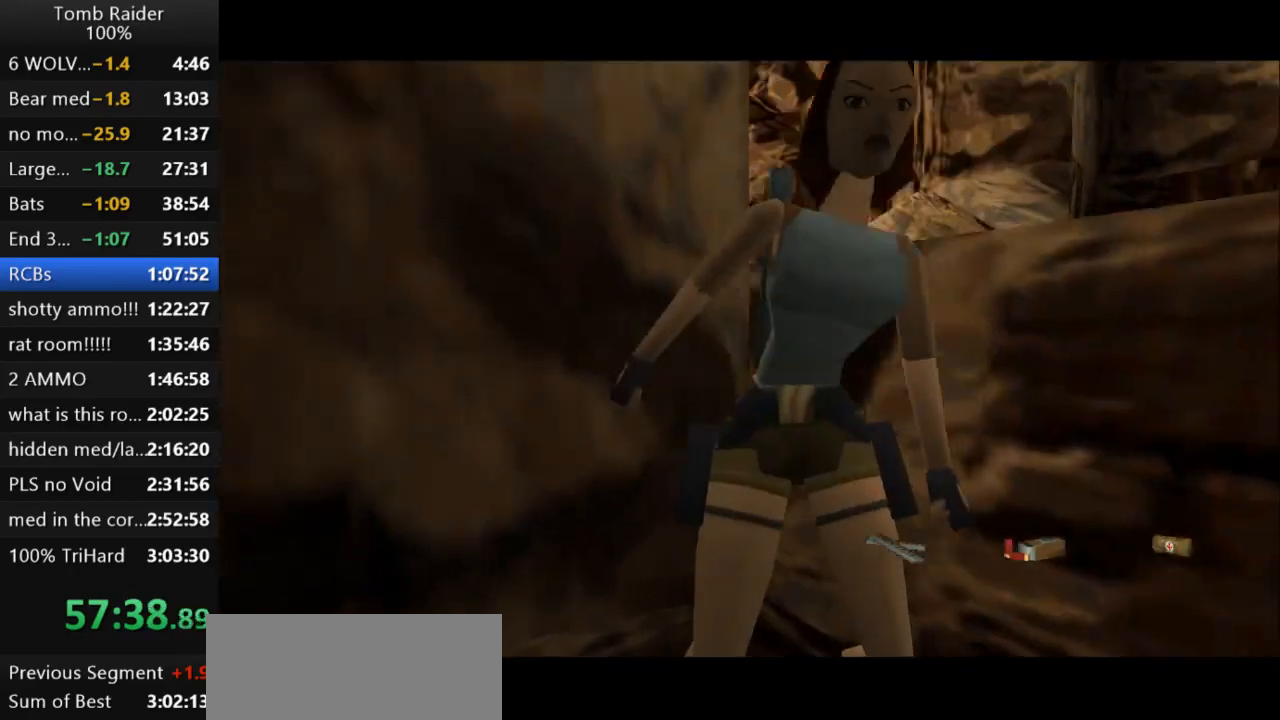
{"keys": ["left"], "events": []}
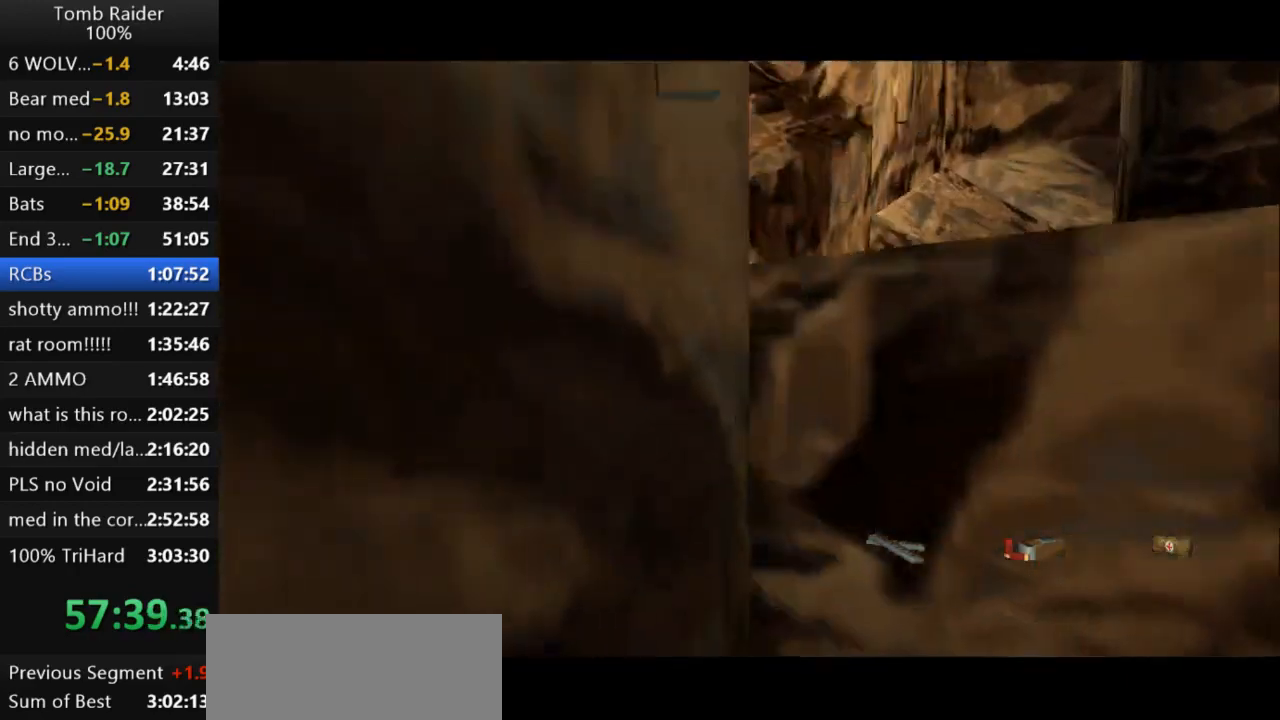
{"keys": ["down"], "events": [[467, "down", "down"], [467, "left", "up"]]}
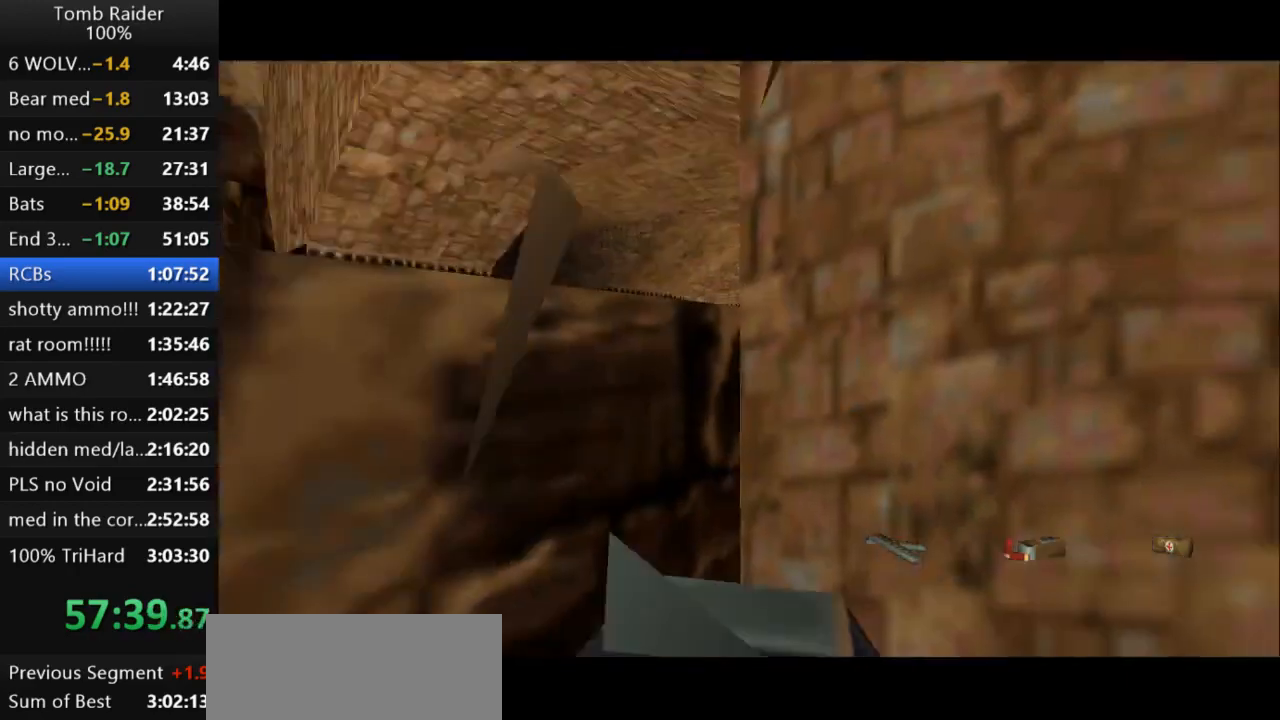
{"keys": ["left"], "events": [[100, "left", "down"], [167, "down", "up"], [333, "guns", "down"], [500, "guns", "up"]]}